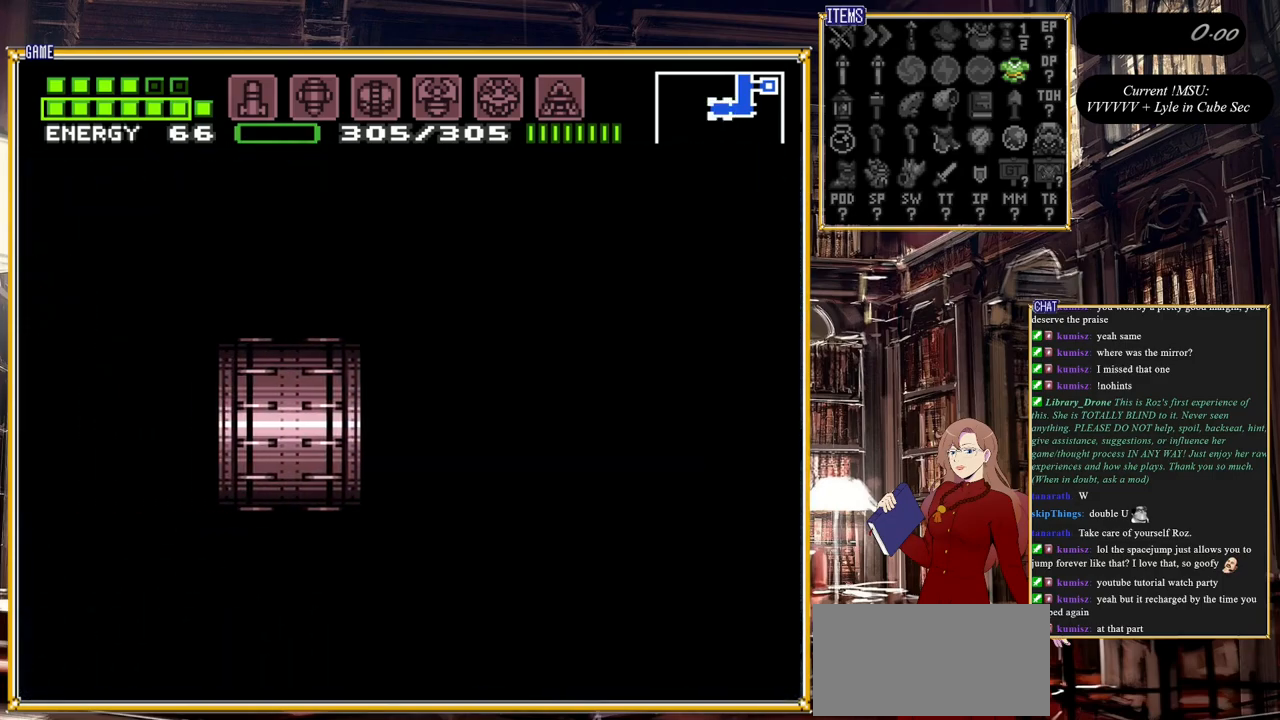
Gameplay with a controller (Nintendo layout); each line is a JSON object with the inputs held at the frame after it. "events" lists button and stick changes between this image and that frame as [ms after this image, input, new state], when the widget could be followed in between. Not read: L3 R3.
{"buttons": [], "events": []}
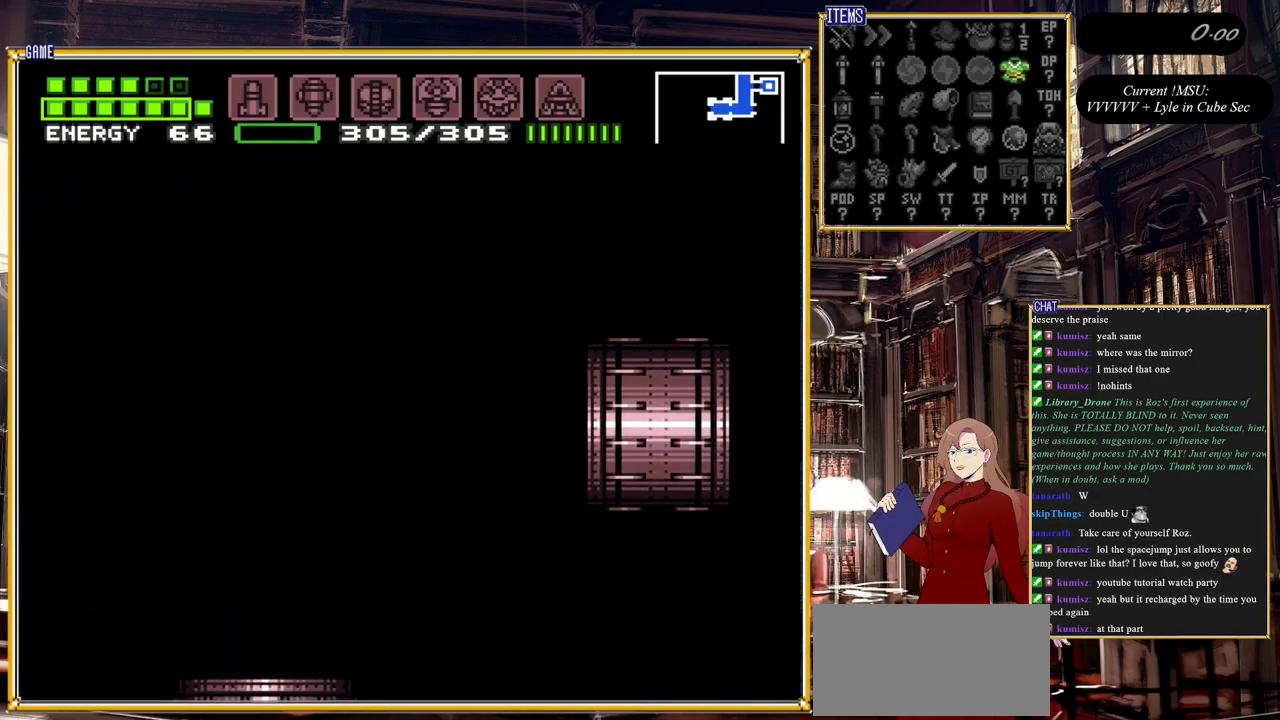
{"buttons": [], "events": []}
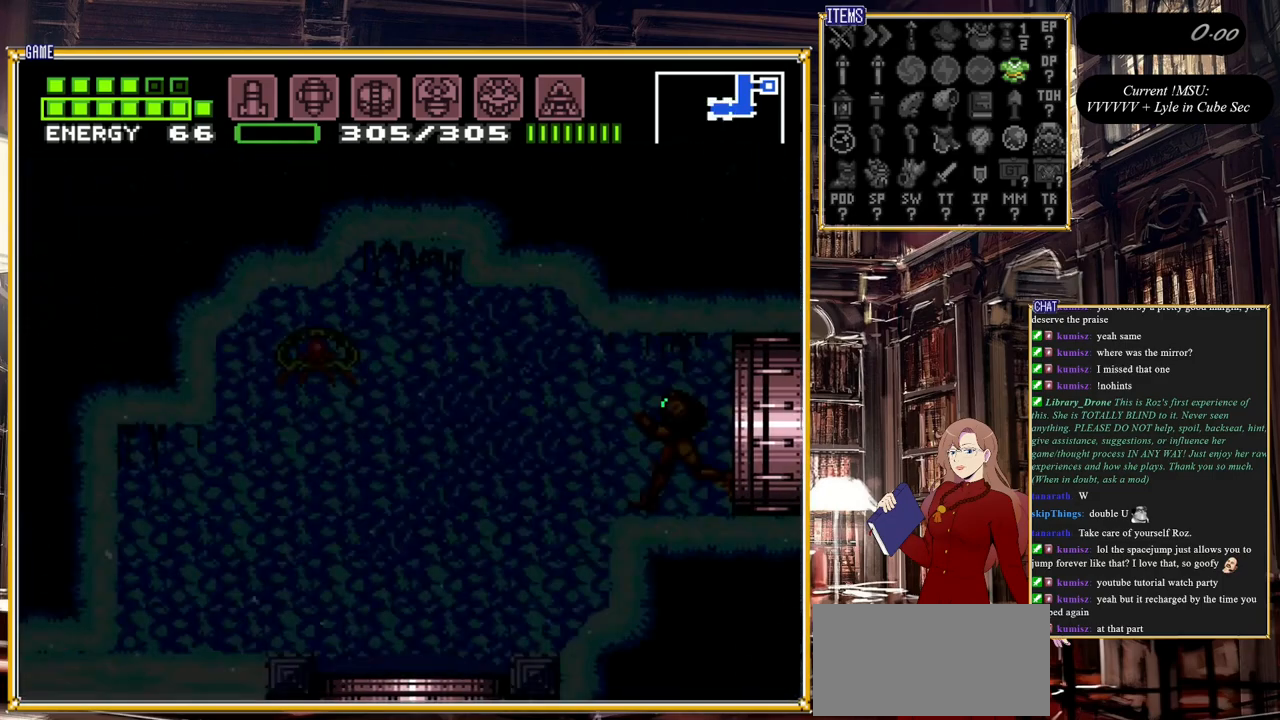
{"buttons": [], "events": []}
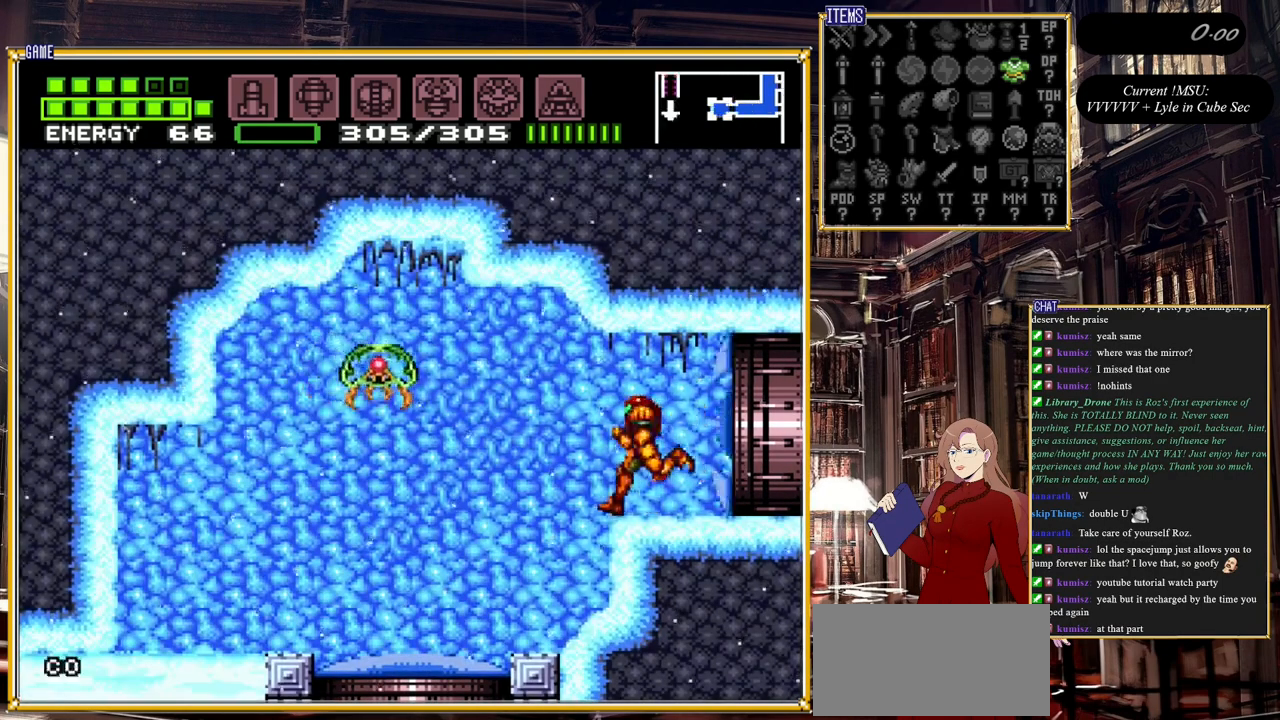
{"buttons": ["Y"], "events": [[67, "DPAD_LEFT", "down"], [183, "DPAD_LEFT", "up"], [367, "Y", "down"]]}
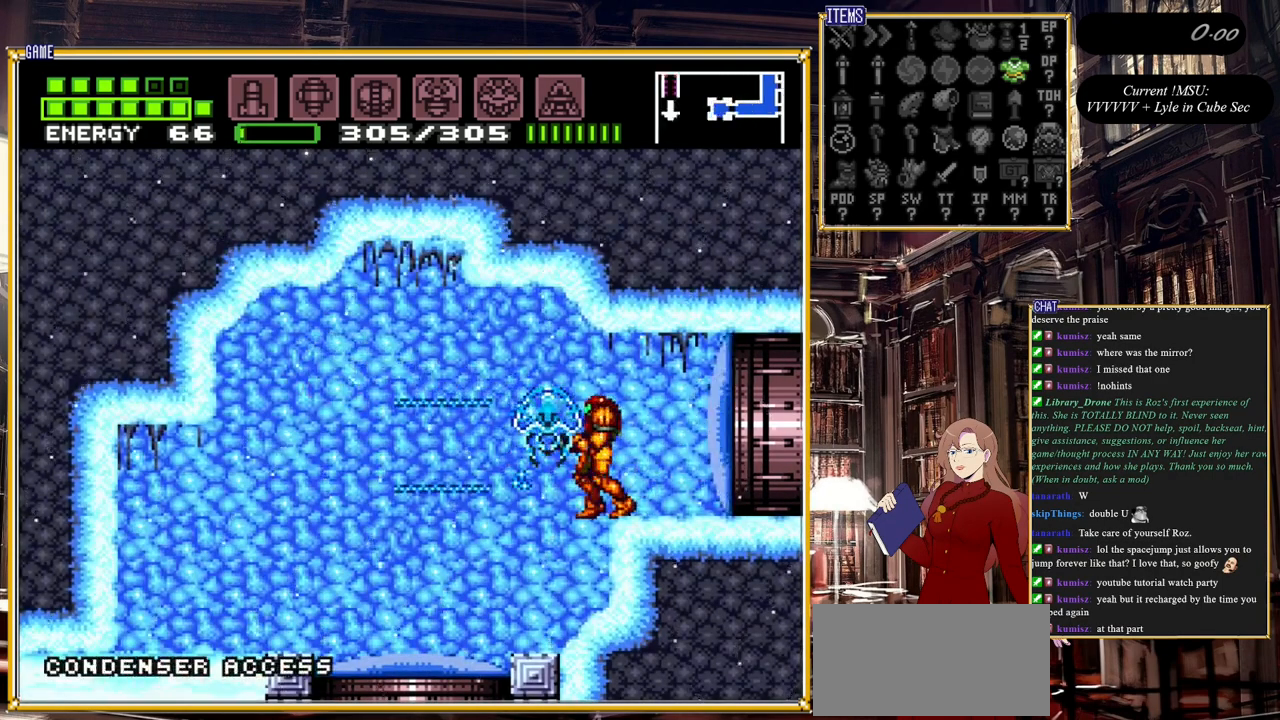
{"buttons": ["DPAD_LEFT"], "events": [[33, "Y", "up"], [200, "Y", "down"], [317, "Y", "up"], [433, "DPAD_LEFT", "down"]]}
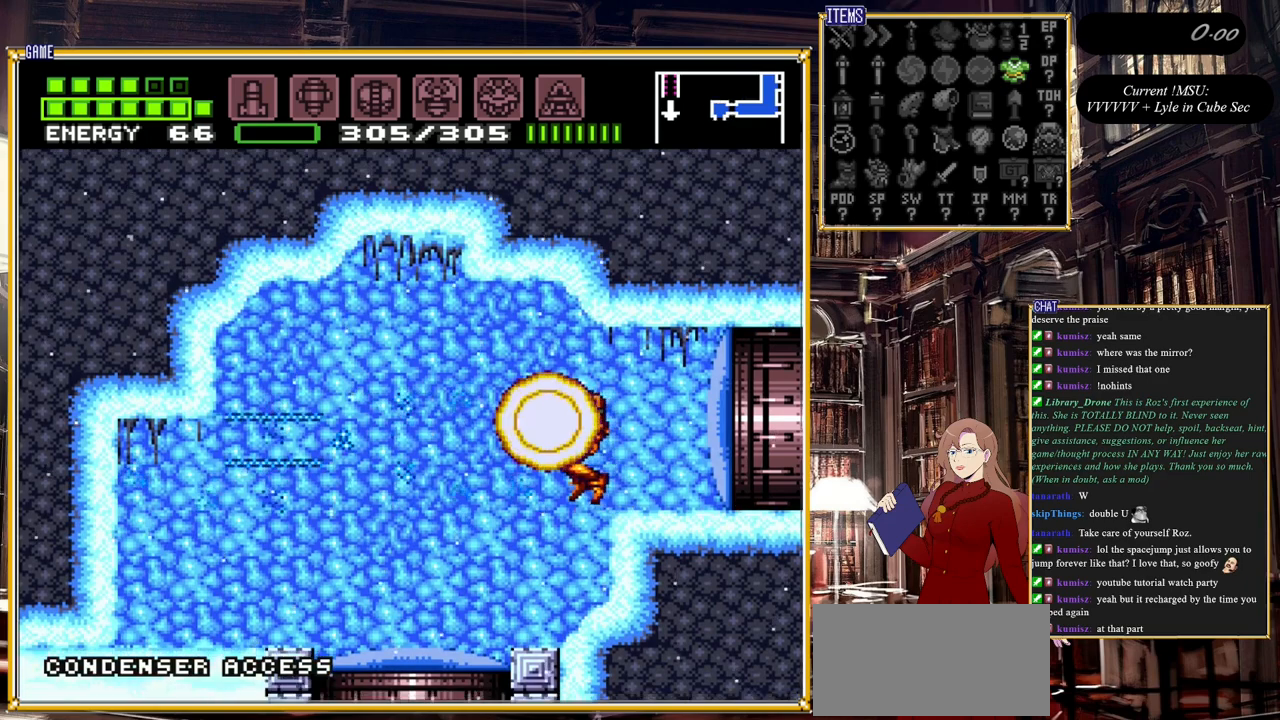
{"buttons": ["DPAD_LEFT"], "events": [[17, "DPAD_LEFT", "up"], [350, "DPAD_LEFT", "down"]]}
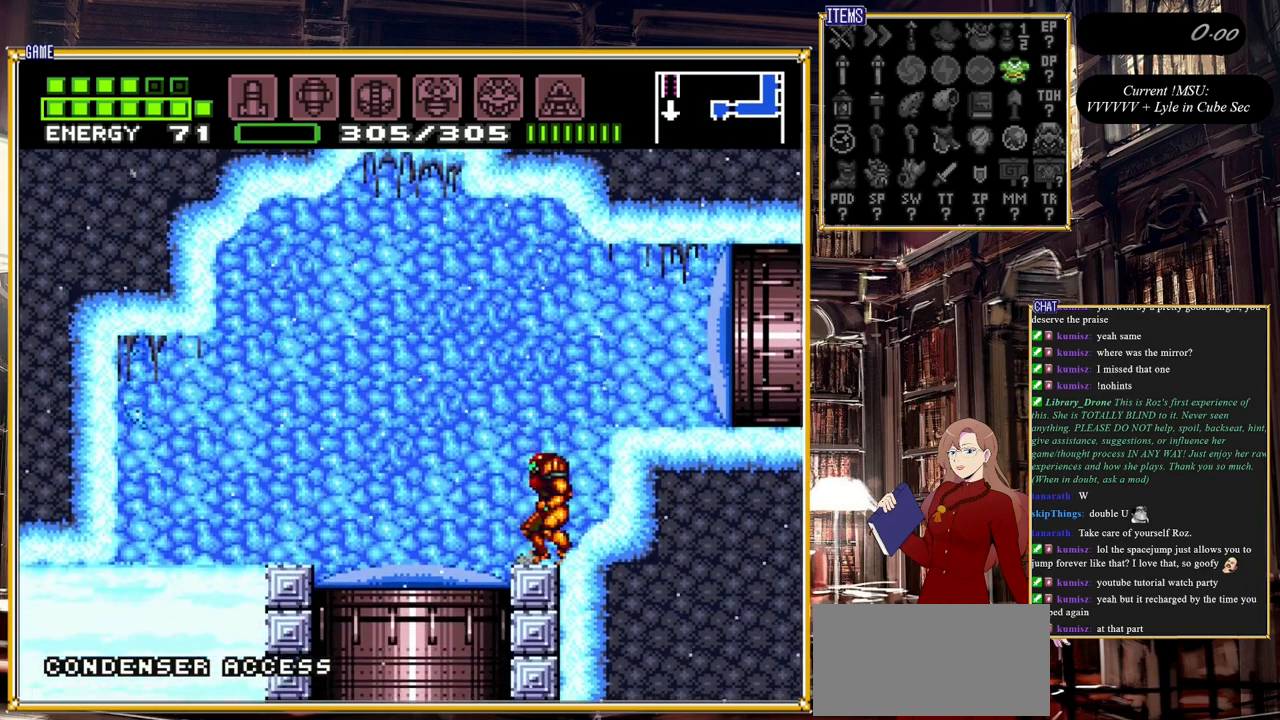
{"buttons": ["Y", "DPAD_LEFT"], "events": [[33, "B", "down"], [250, "B", "up"], [350, "Y", "down"]]}
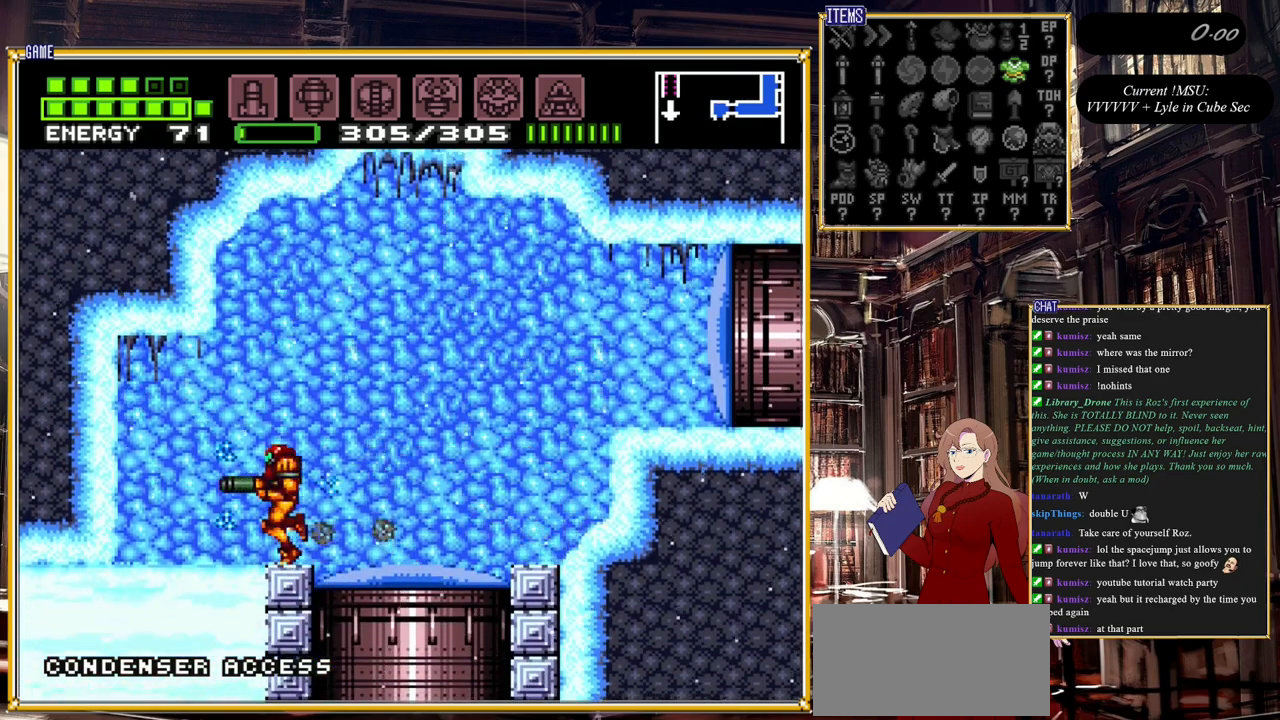
{"buttons": ["A"], "events": [[17, "Y", "up"], [100, "DPAD_LEFT", "up"], [450, "A", "down"]]}
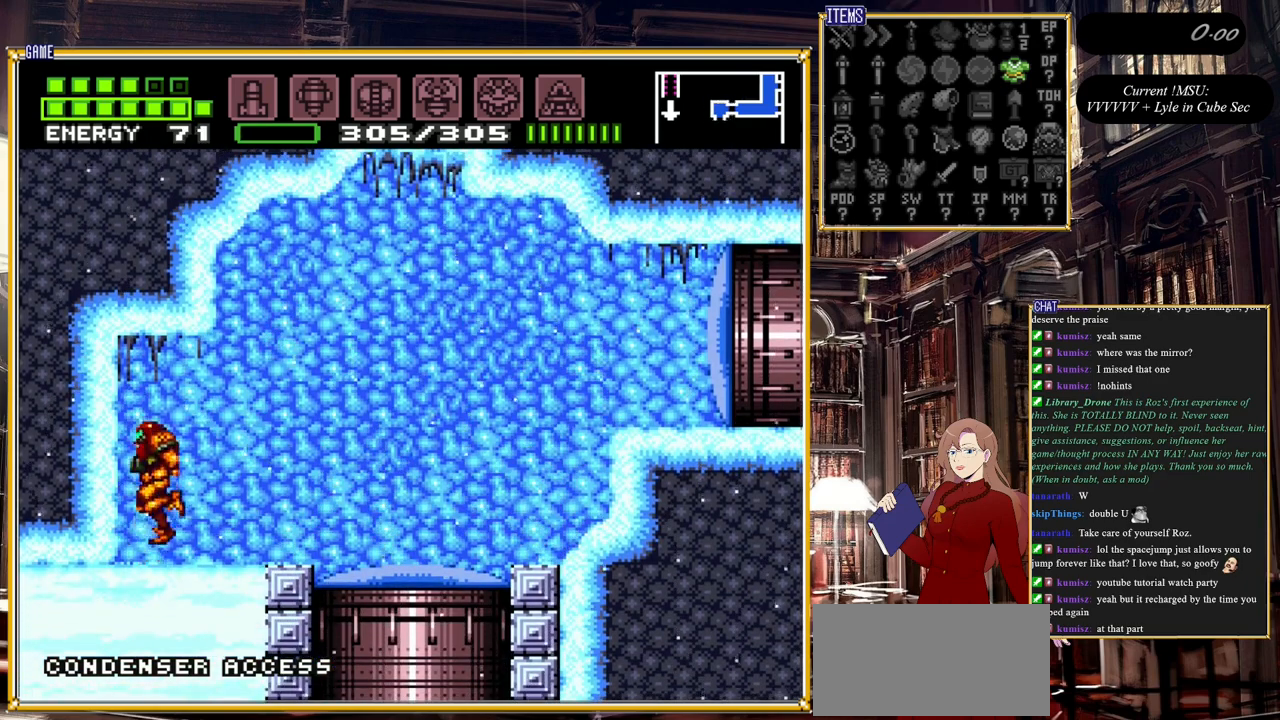
{"buttons": [], "events": [[33, "DPAD_DOWN", "down"], [83, "A", "up"], [183, "Y", "down"], [217, "DPAD_DOWN", "up"], [300, "Y", "up"], [350, "DPAD_RIGHT", "down"], [450, "DPAD_RIGHT", "up"]]}
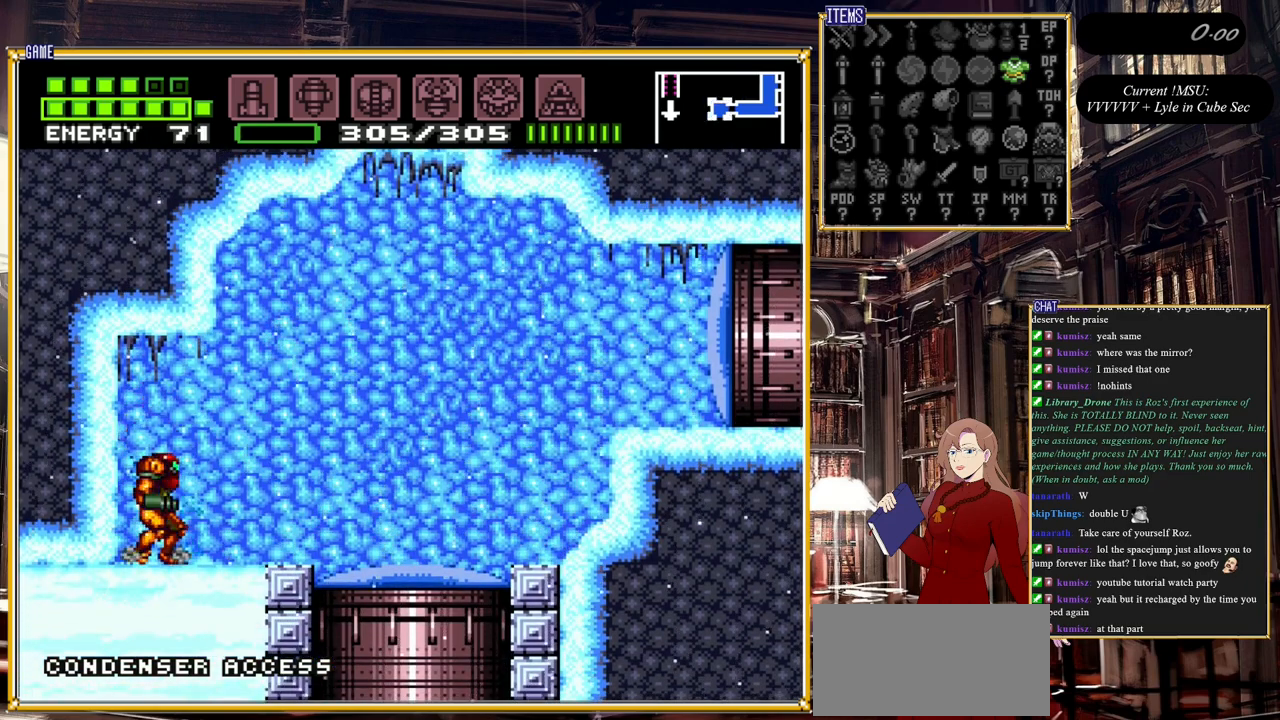
{"buttons": [], "events": []}
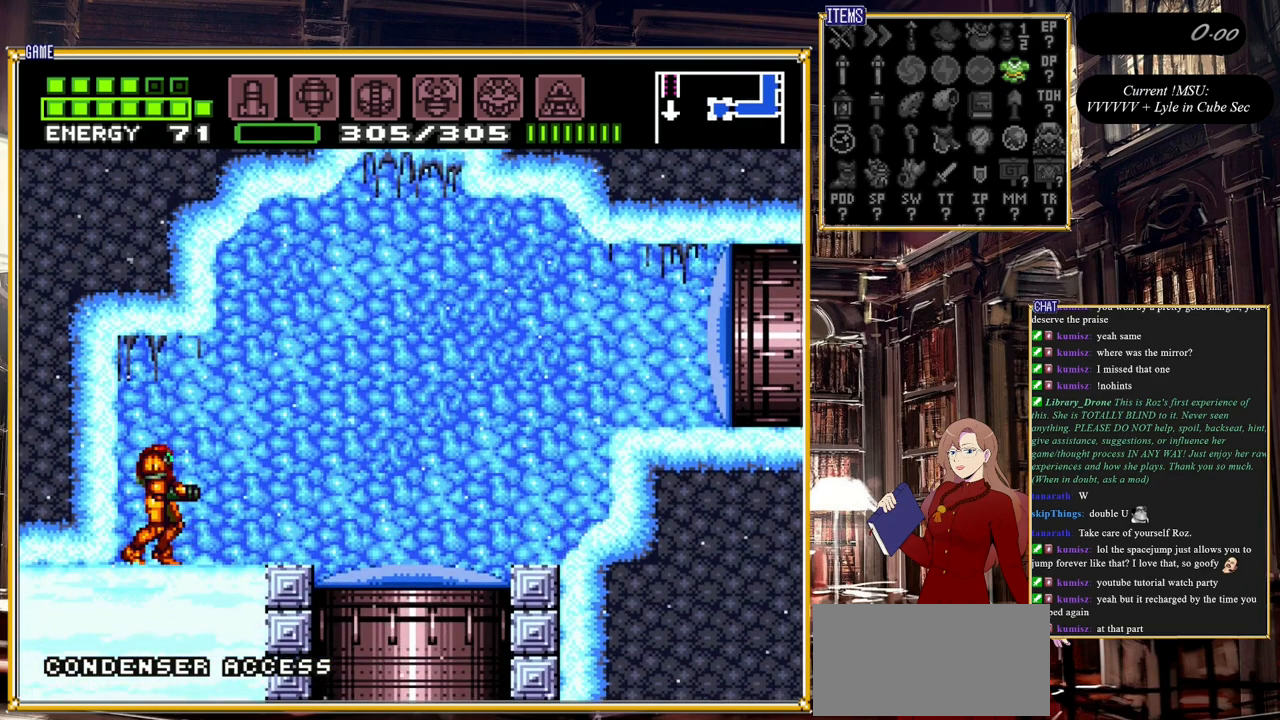
{"buttons": ["DPAD_RIGHT"], "events": [[133, "L1", "down"], [250, "DPAD_RIGHT", "down"], [283, "Y", "down"], [350, "L1", "up"], [400, "Y", "up"]]}
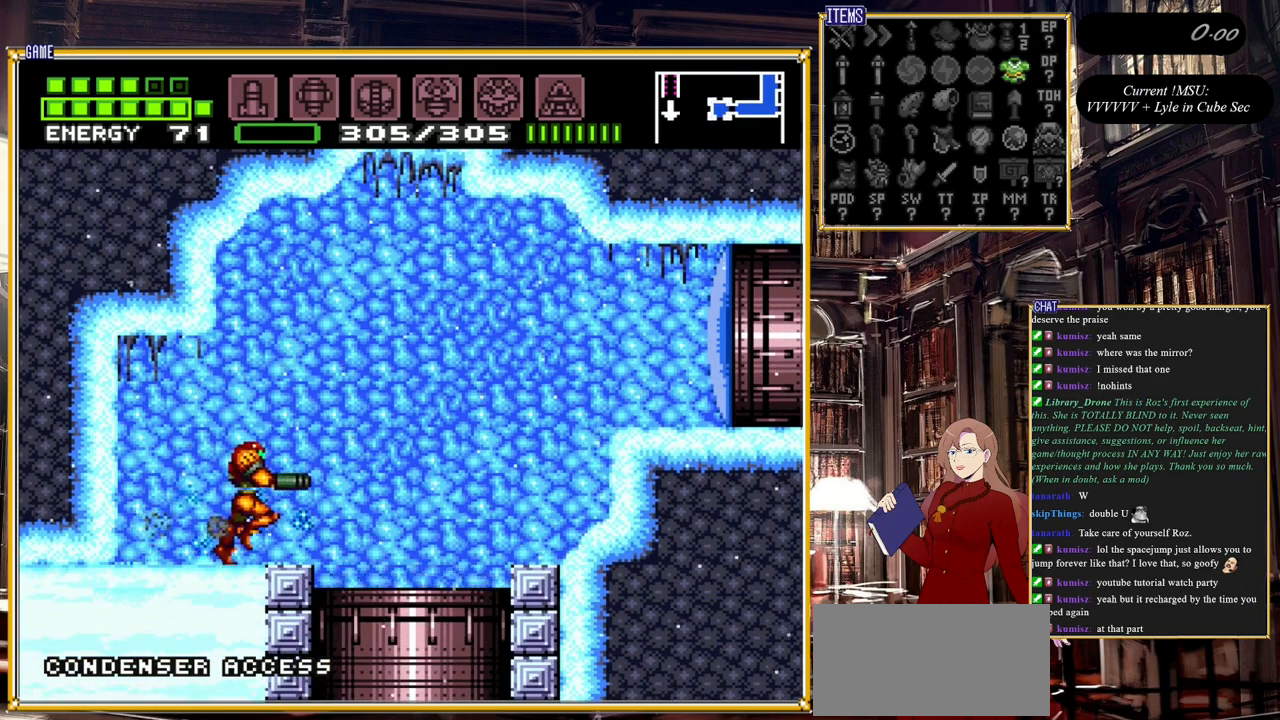
{"buttons": [], "events": [[383, "DPAD_RIGHT", "up"]]}
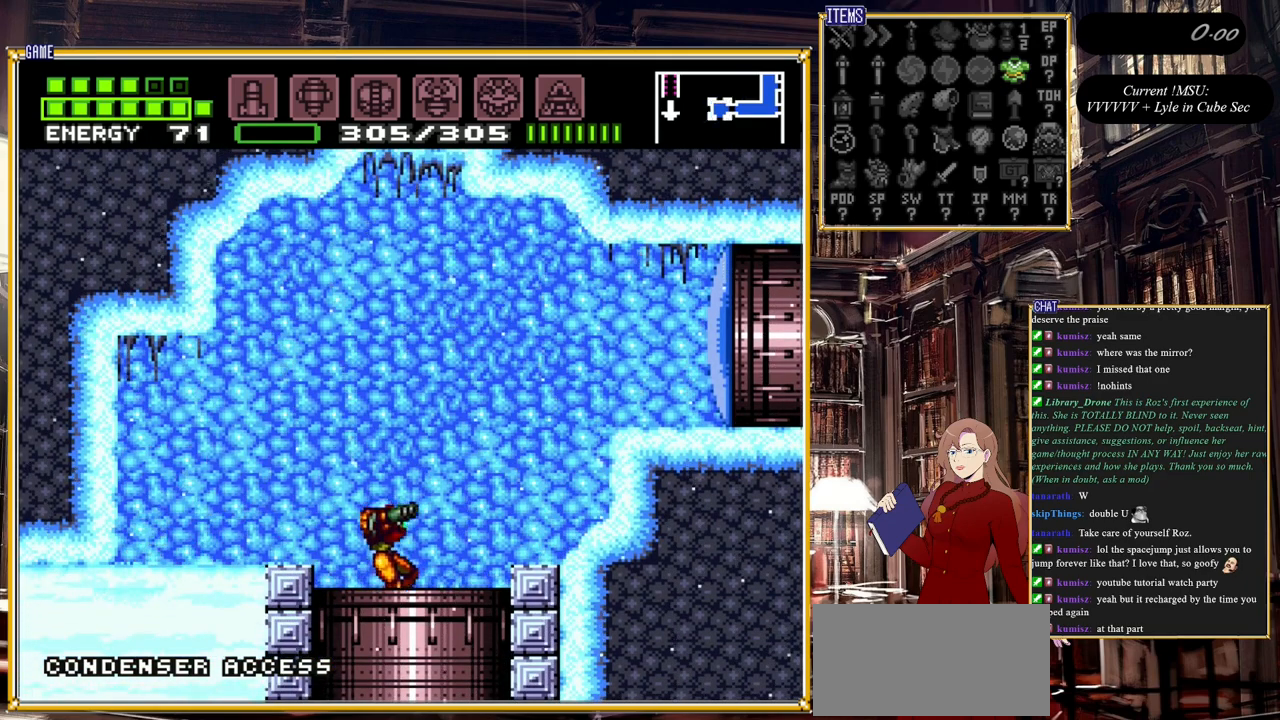
{"buttons": [], "events": []}
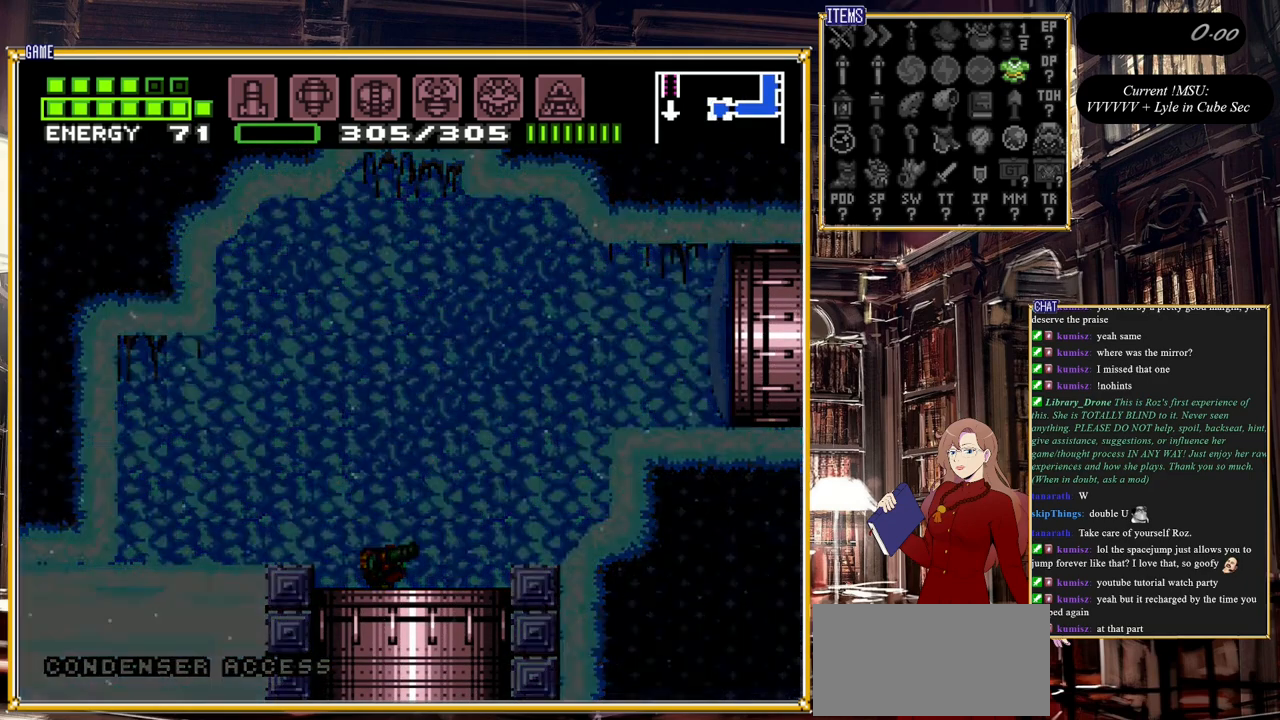
{"buttons": [], "events": []}
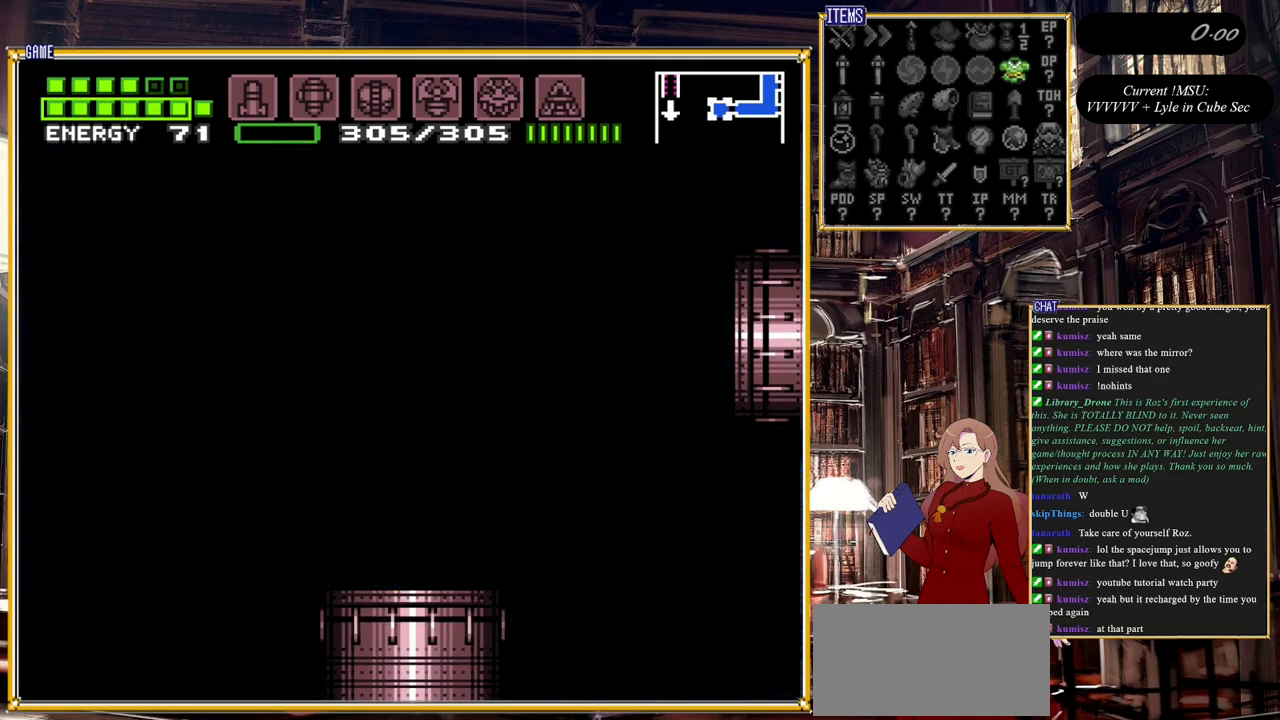
{"buttons": [], "events": []}
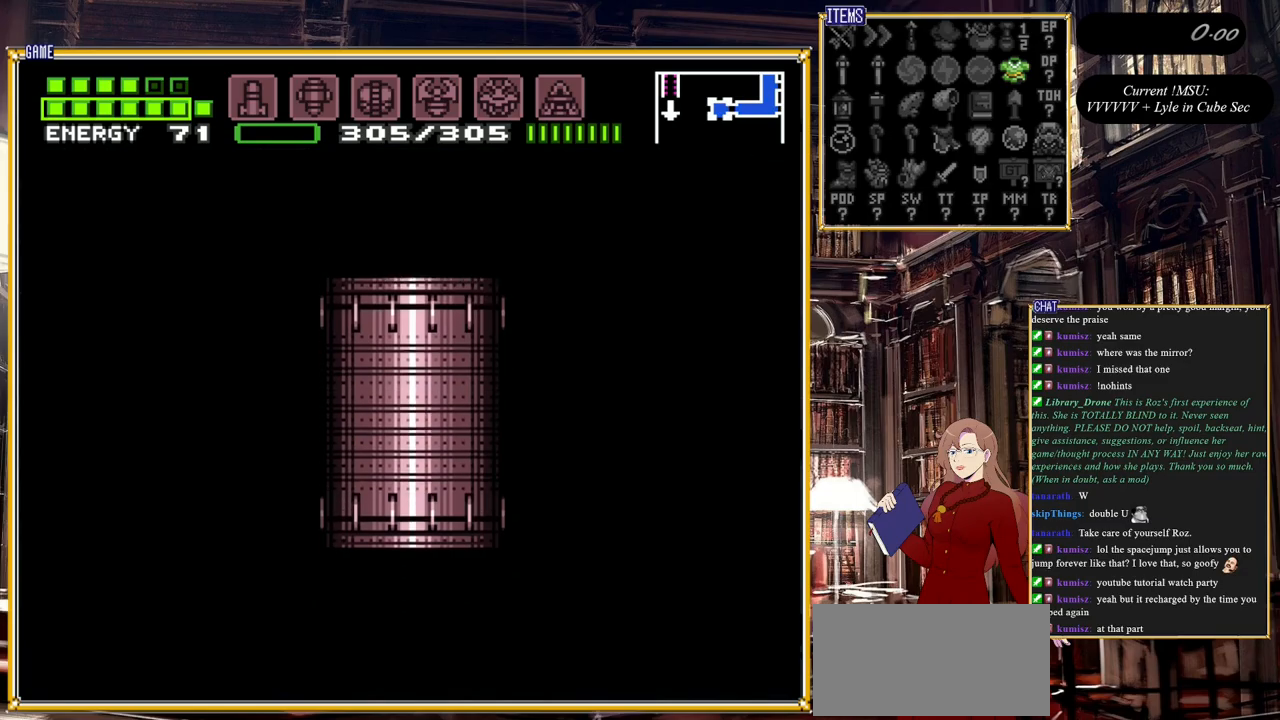
{"buttons": [], "events": []}
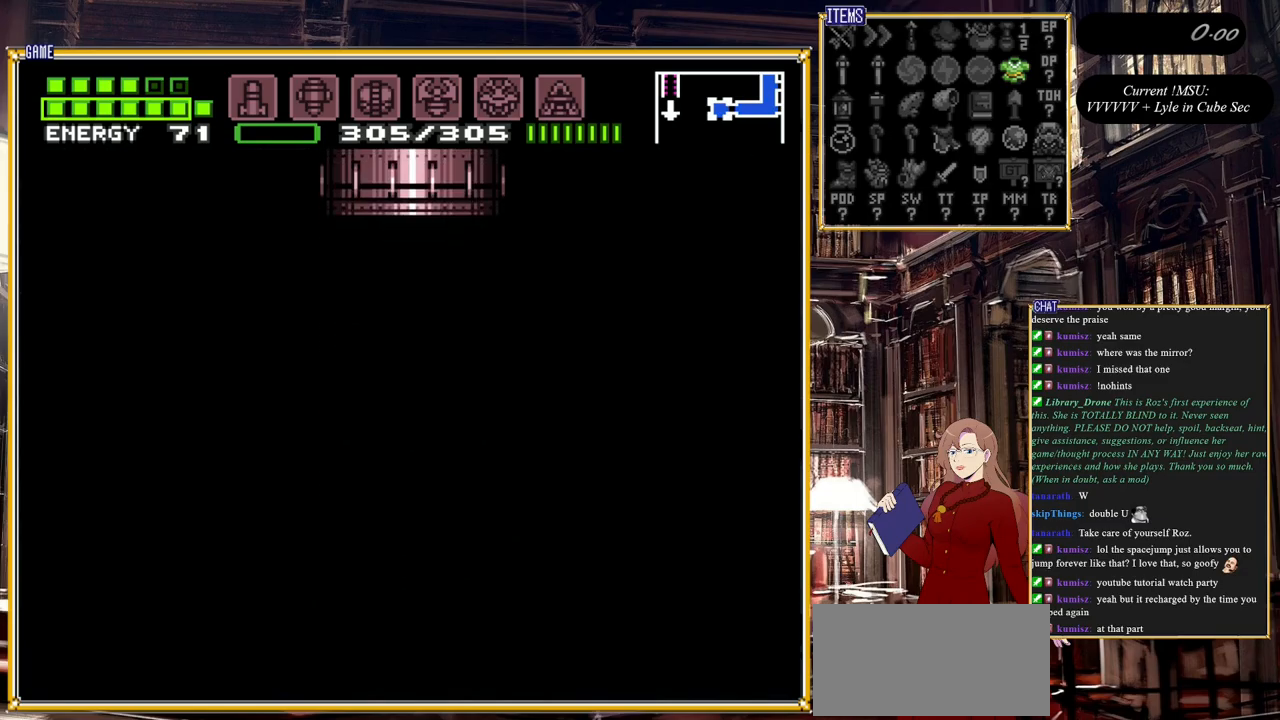
{"buttons": [], "events": []}
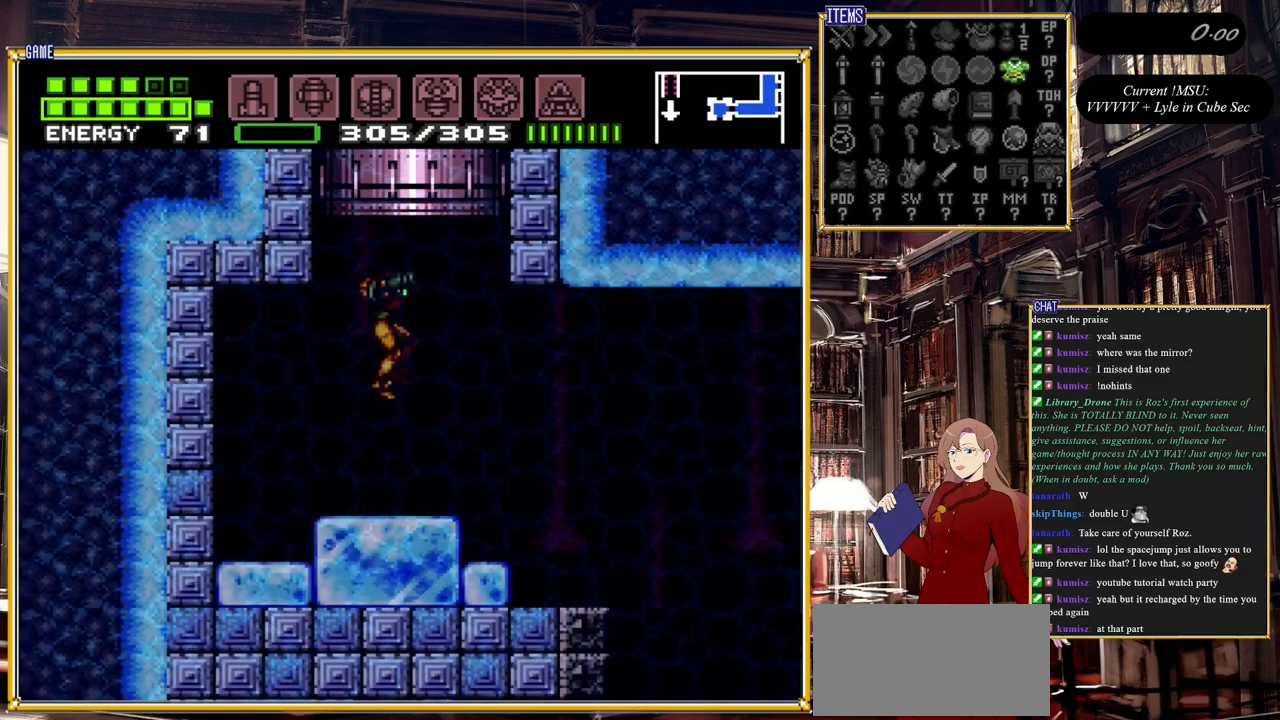
{"buttons": [], "events": []}
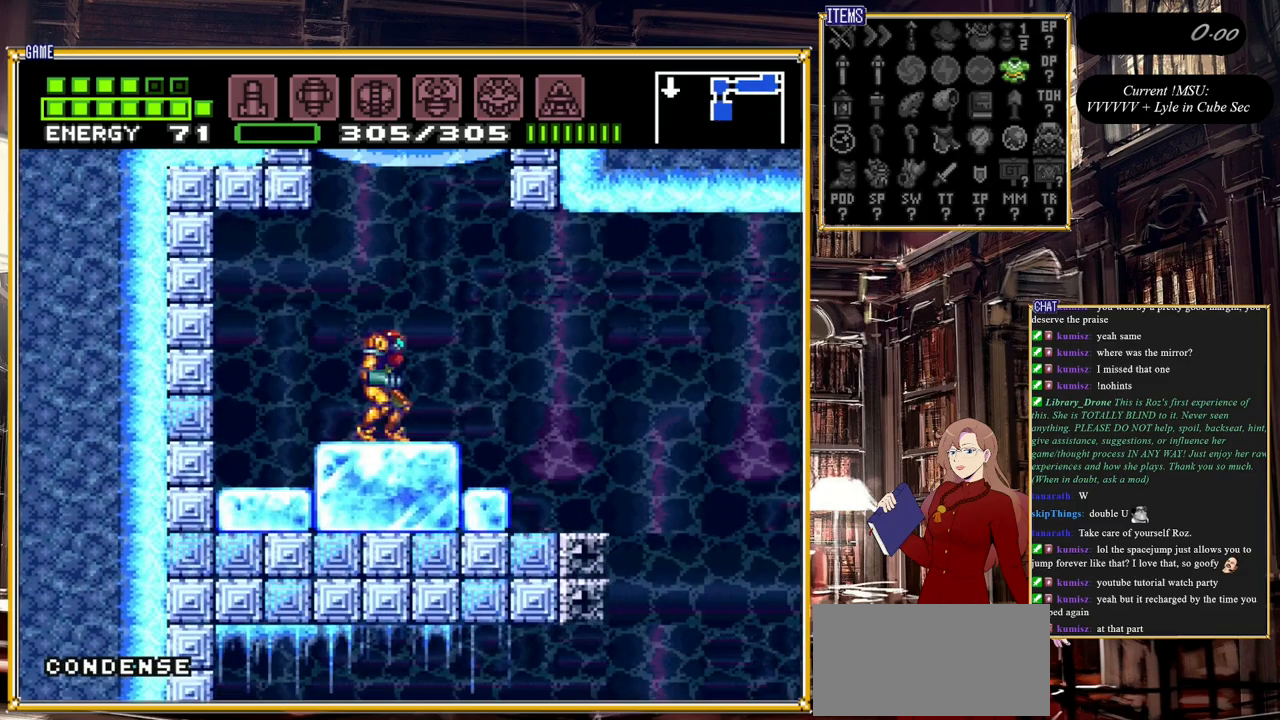
{"buttons": ["DPAD_RIGHT"], "events": [[200, "DPAD_RIGHT", "down"]]}
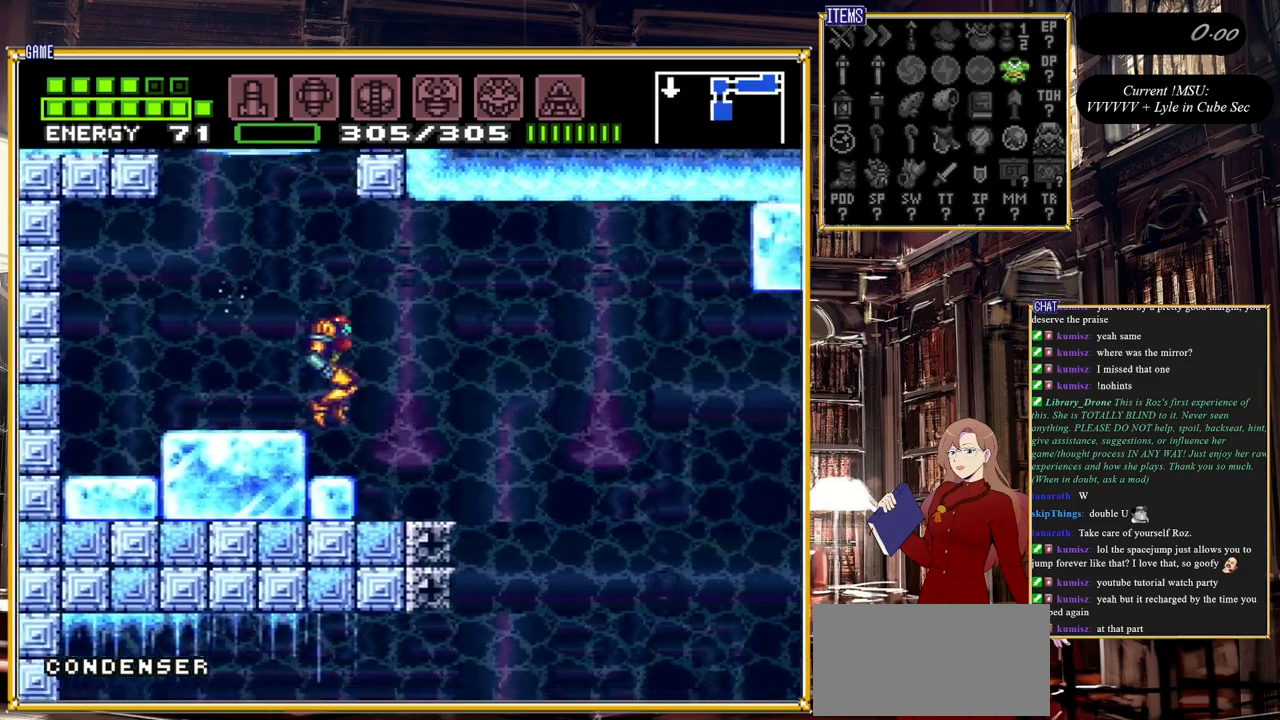
{"buttons": [], "events": [[133, "DPAD_RIGHT", "up"]]}
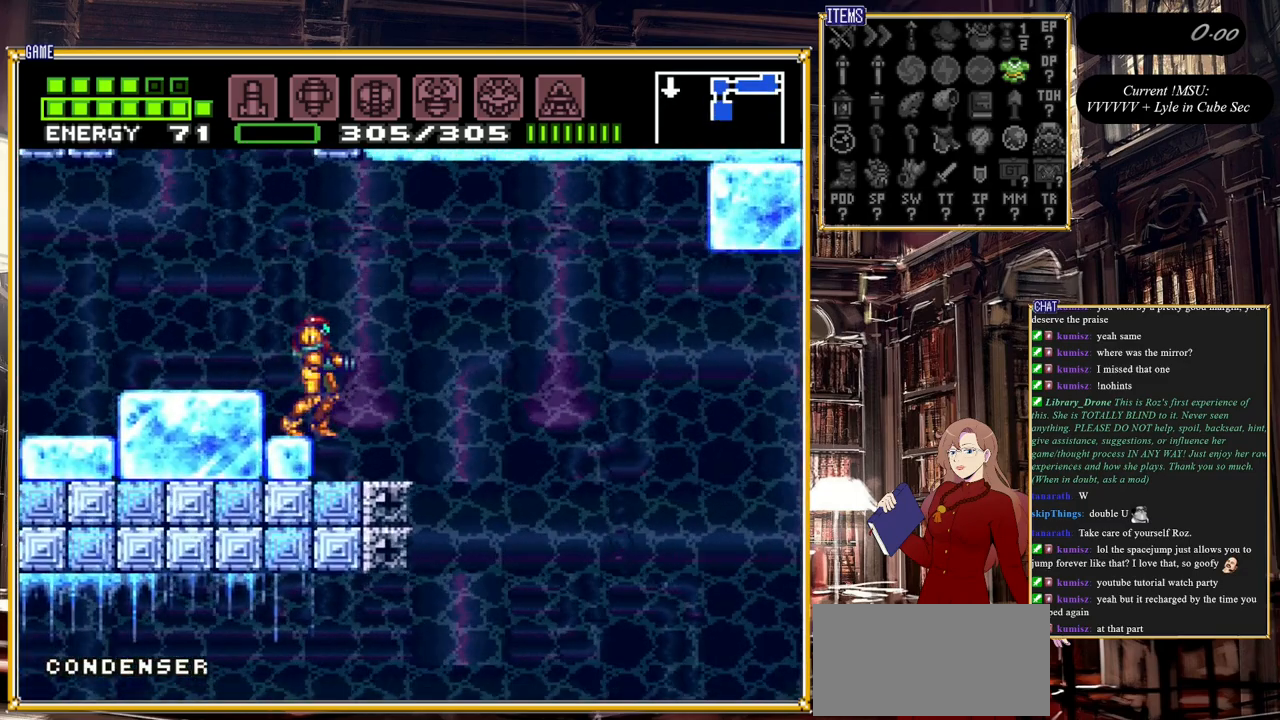
{"buttons": [], "events": [[33, "DPAD_RIGHT", "down"], [133, "DPAD_RIGHT", "up"]]}
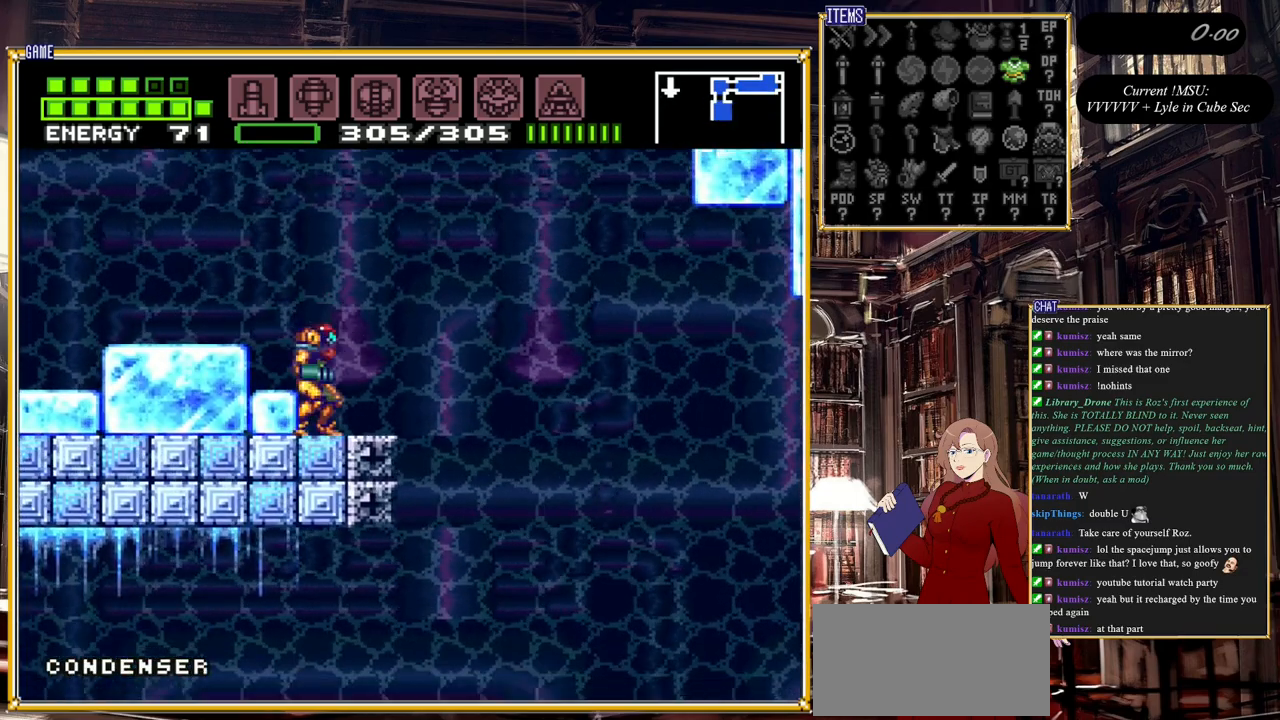
{"buttons": ["A", "B", "DPAD_RIGHT"], "events": [[50, "DPAD_RIGHT", "down"], [217, "B", "down"], [300, "A", "down"]]}
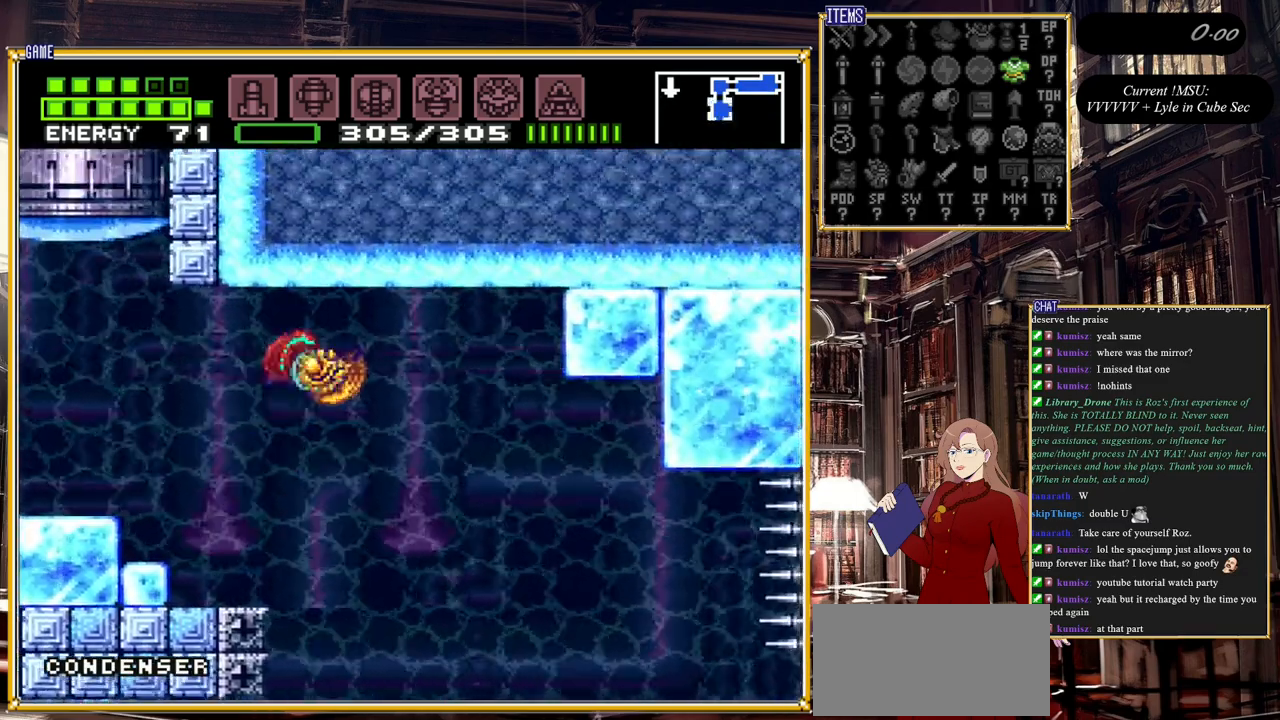
{"buttons": ["B", "DPAD_RIGHT"], "events": [[17, "A", "up"]]}
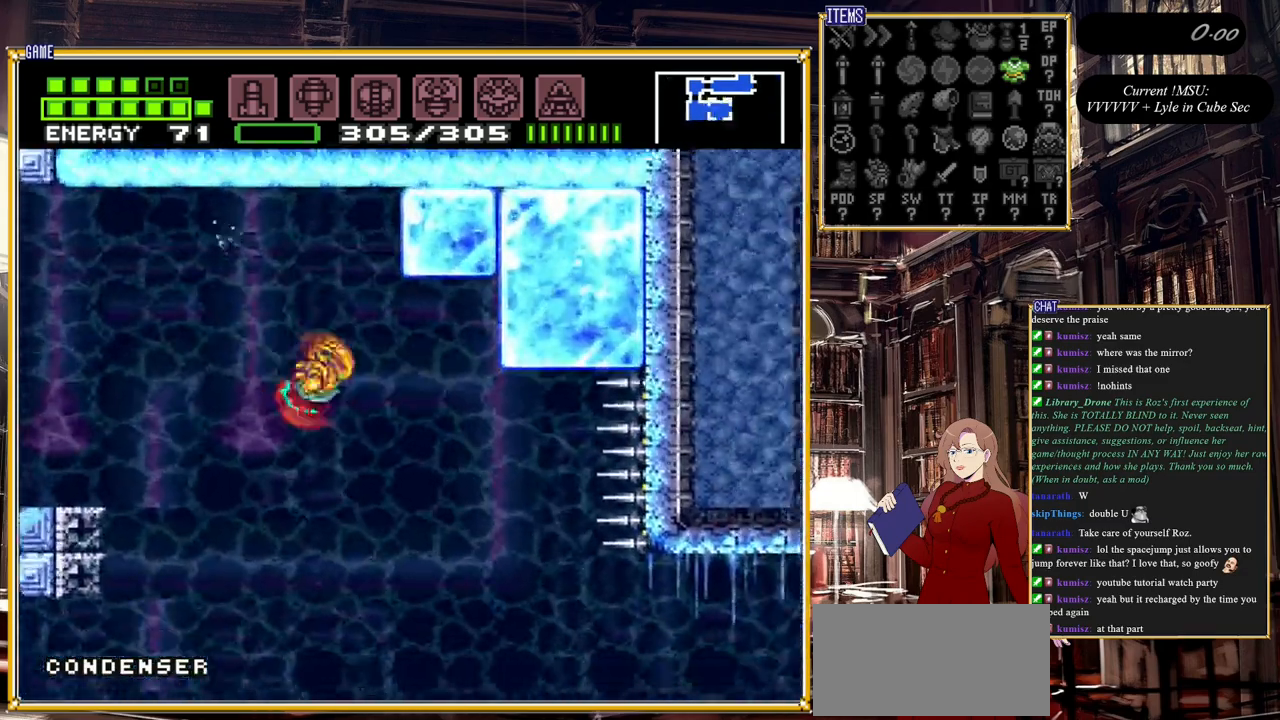
{"buttons": ["A", "B", "DPAD_RIGHT"], "events": [[483, "A", "down"]]}
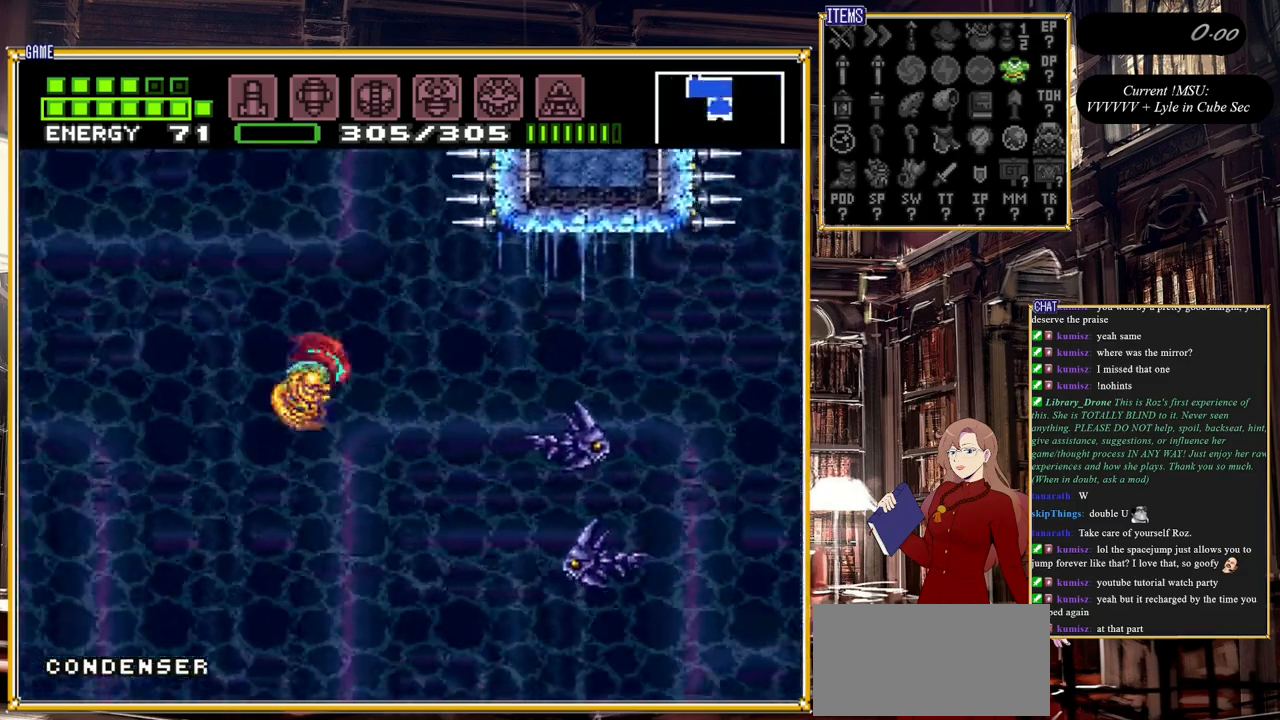
{"buttons": ["DPAD_LEFT"], "events": [[67, "A", "up"], [67, "DPAD_RIGHT", "up"], [183, "B", "up"], [183, "DPAD_LEFT", "down"]]}
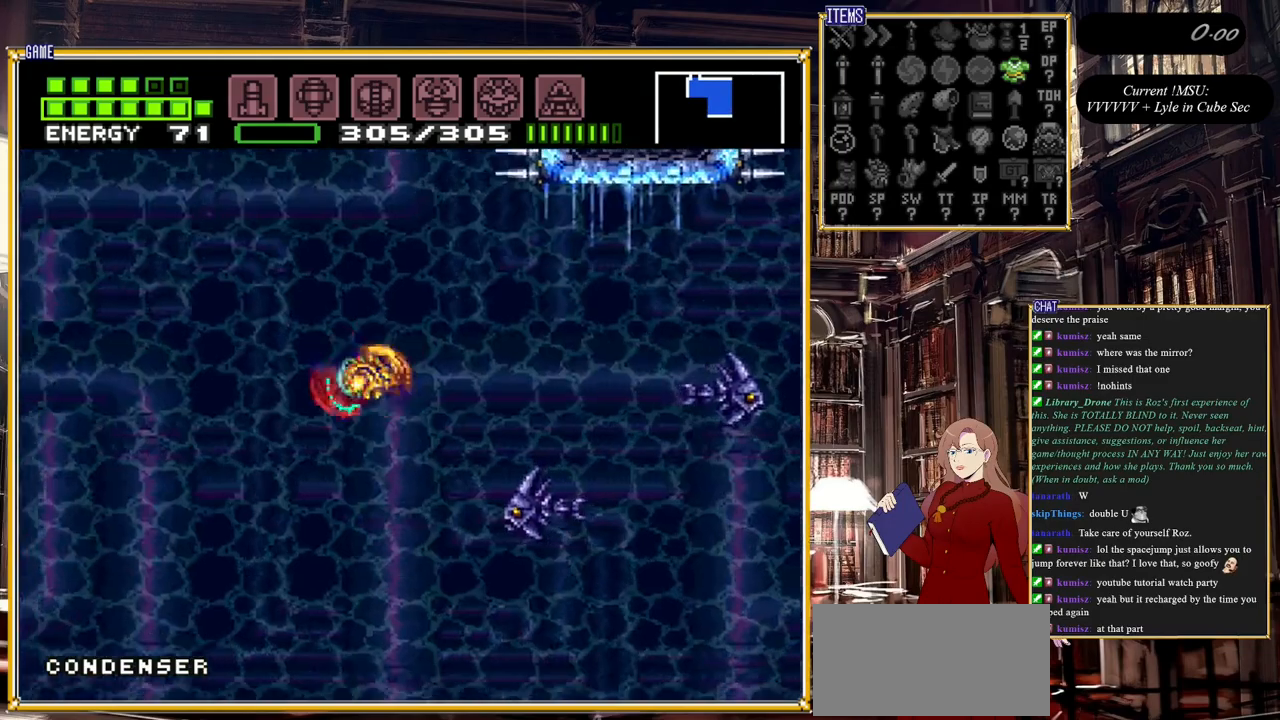
{"buttons": ["A", "B", "DPAD_LEFT"], "events": [[183, "B", "down"], [300, "A", "down"]]}
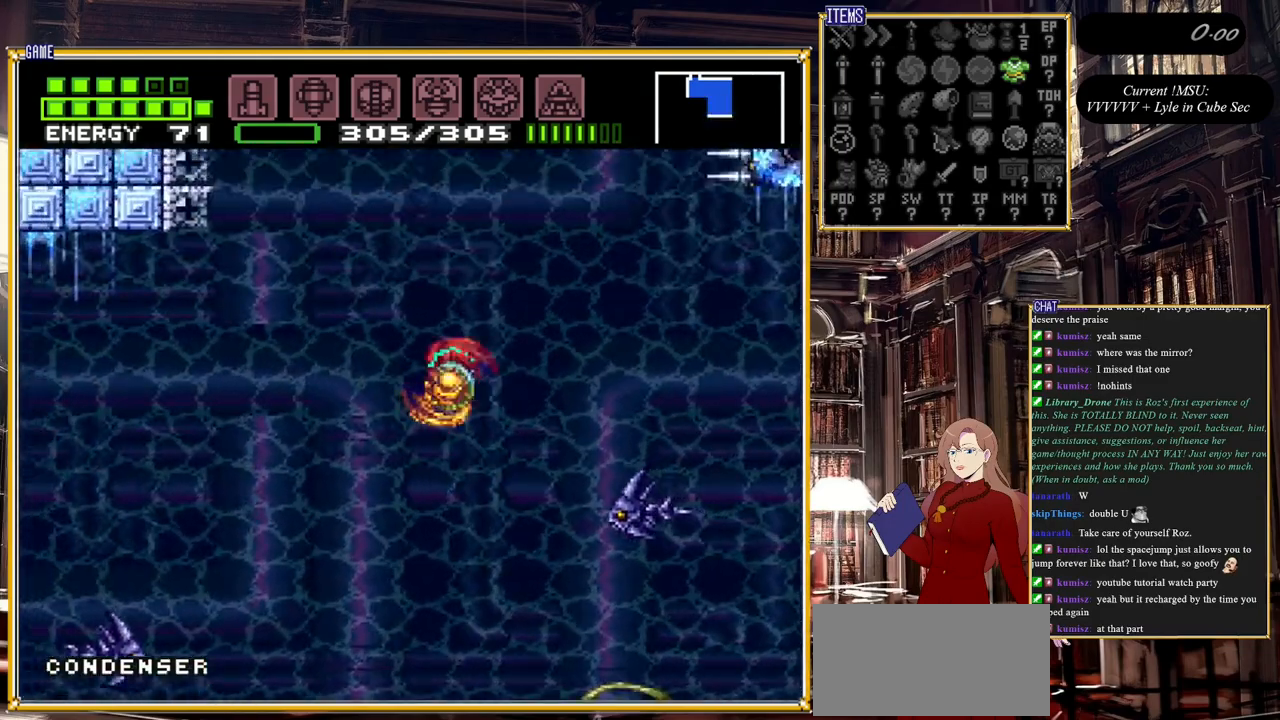
{"buttons": ["B", "DPAD_LEFT"], "events": [[83, "A", "up"], [367, "DPAD_LEFT", "up"], [417, "DPAD_LEFT", "down"]]}
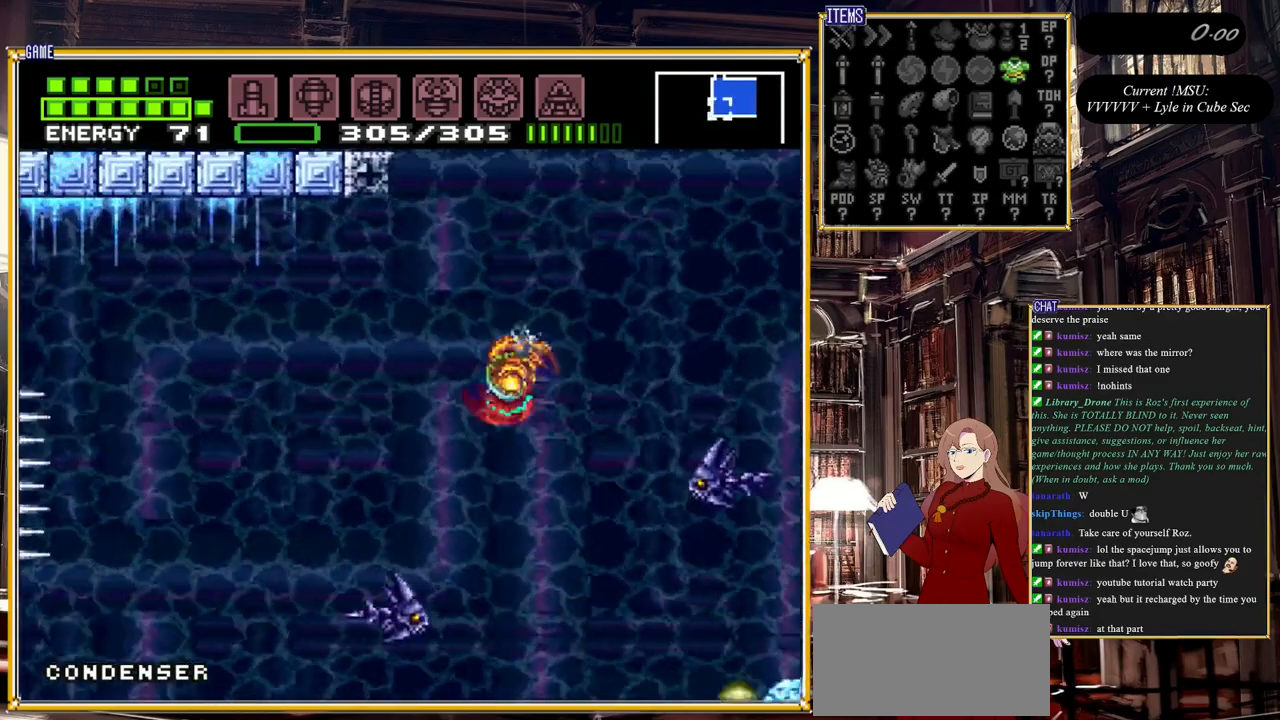
{"buttons": ["DPAD_LEFT"], "events": [[133, "A", "down"], [233, "A", "up"], [267, "B", "up"]]}
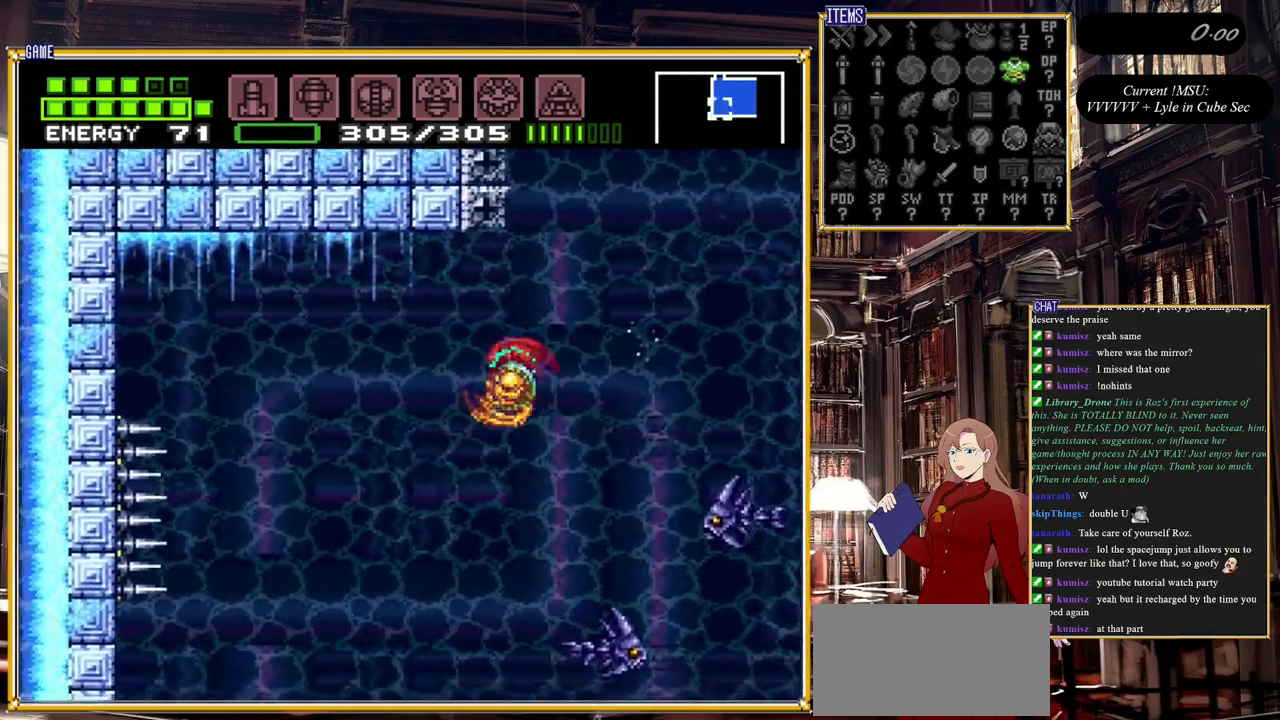
{"buttons": [], "events": [[483, "DPAD_LEFT", "up"]]}
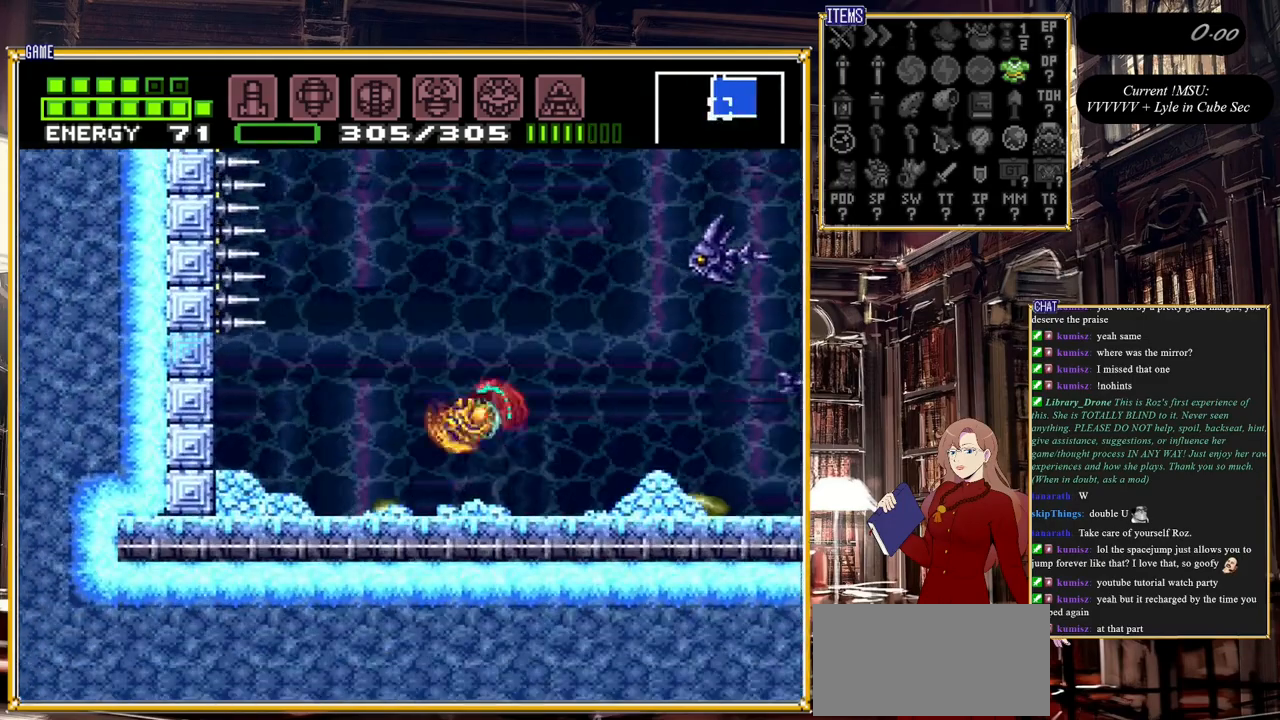
{"buttons": ["DPAD_LEFT"], "events": [[367, "DPAD_LEFT", "down"]]}